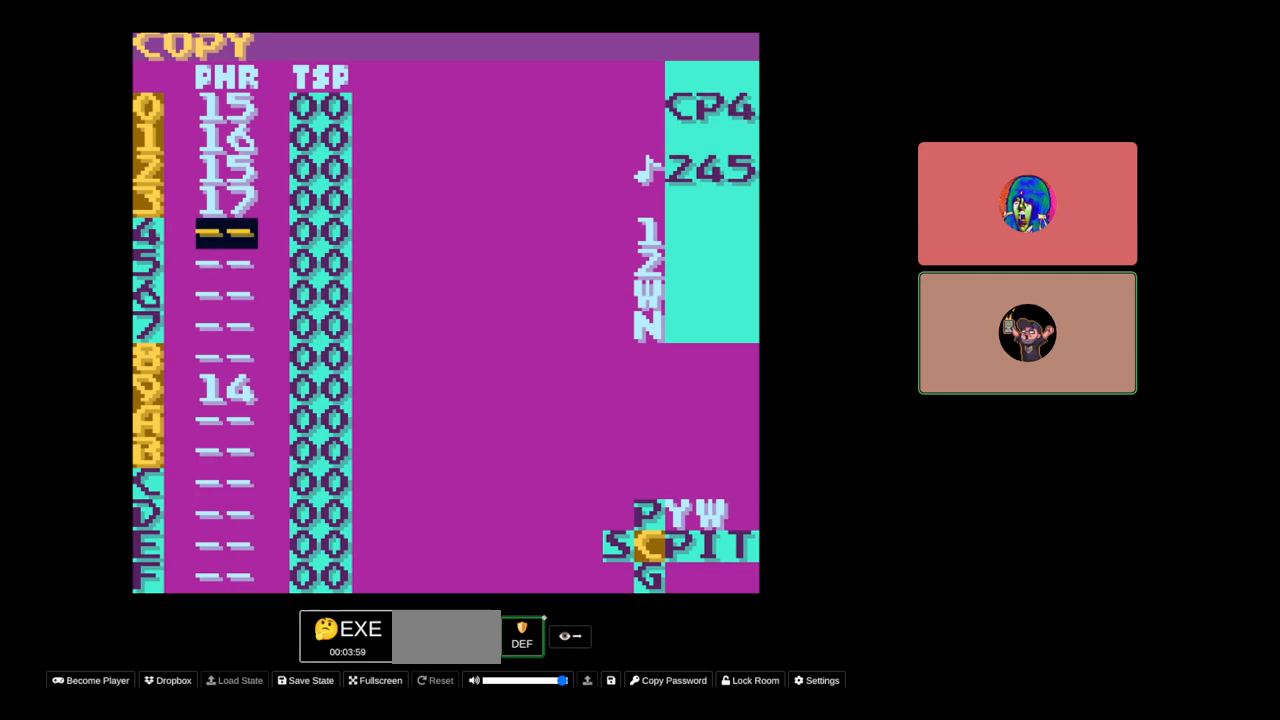
Gameplay with a controller (Nintendo layout); each line is a JSON object with the inputs held at the frame after it. "events" lists button and stick changes between this image and that frame as [ms after this image, input, new state], when the widget could be followed in between. Not read: L3 R3.
{"buttons": [], "events": [[133, "SELECT", "down"], [400, "A", "down"], [483, "A", "up"], [483, "SELECT", "up"]]}
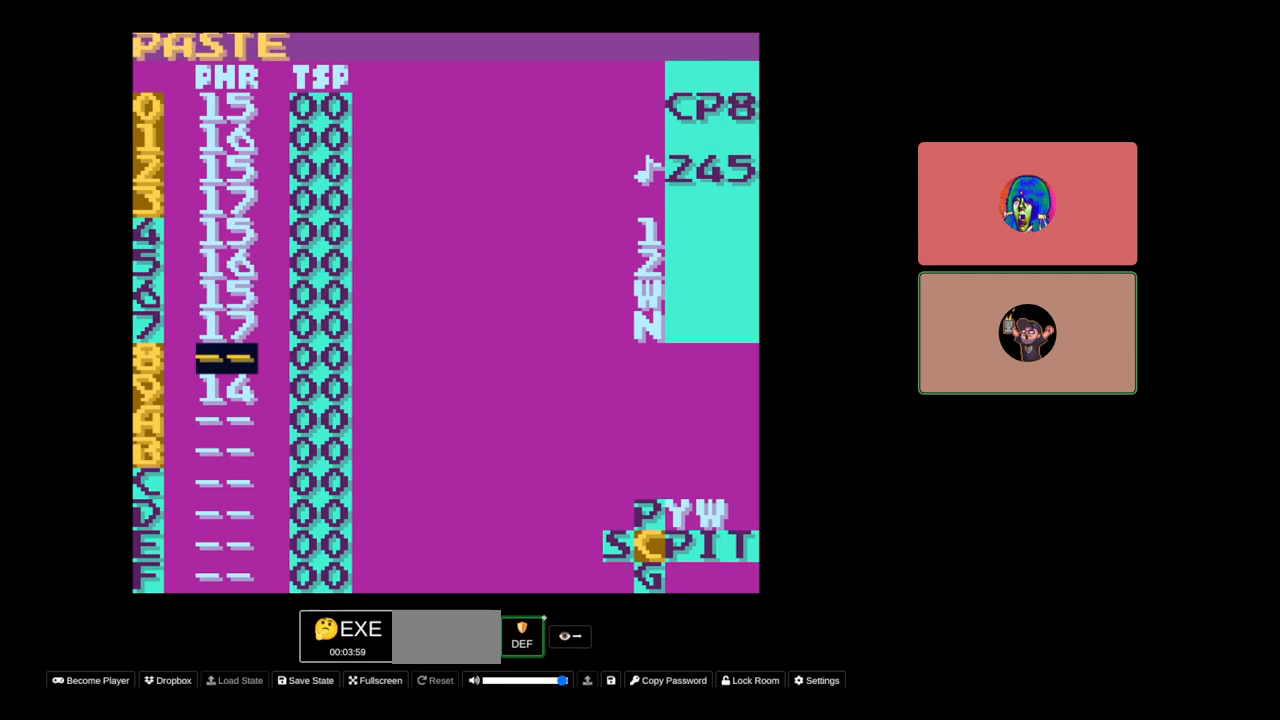
{"buttons": ["DPAD_UP"], "events": [[383, "DPAD_UP", "down"]]}
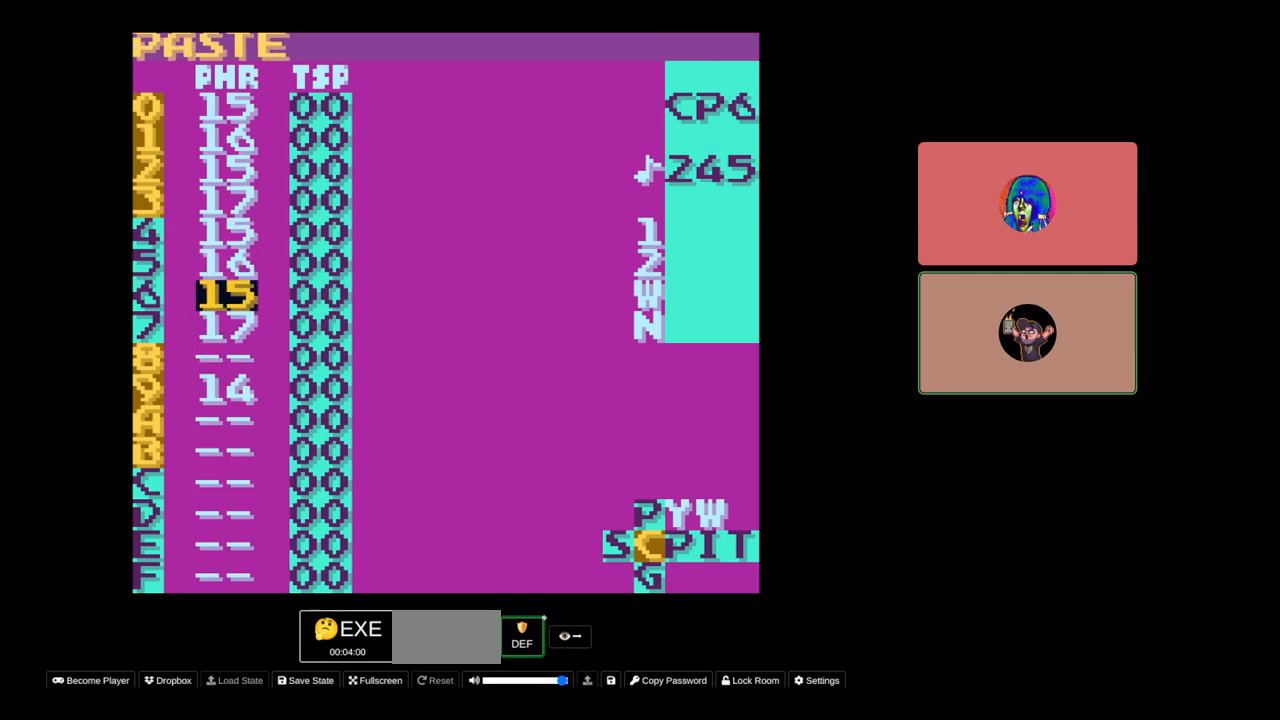
{"buttons": [], "events": [[350, "DPAD_UP", "up"]]}
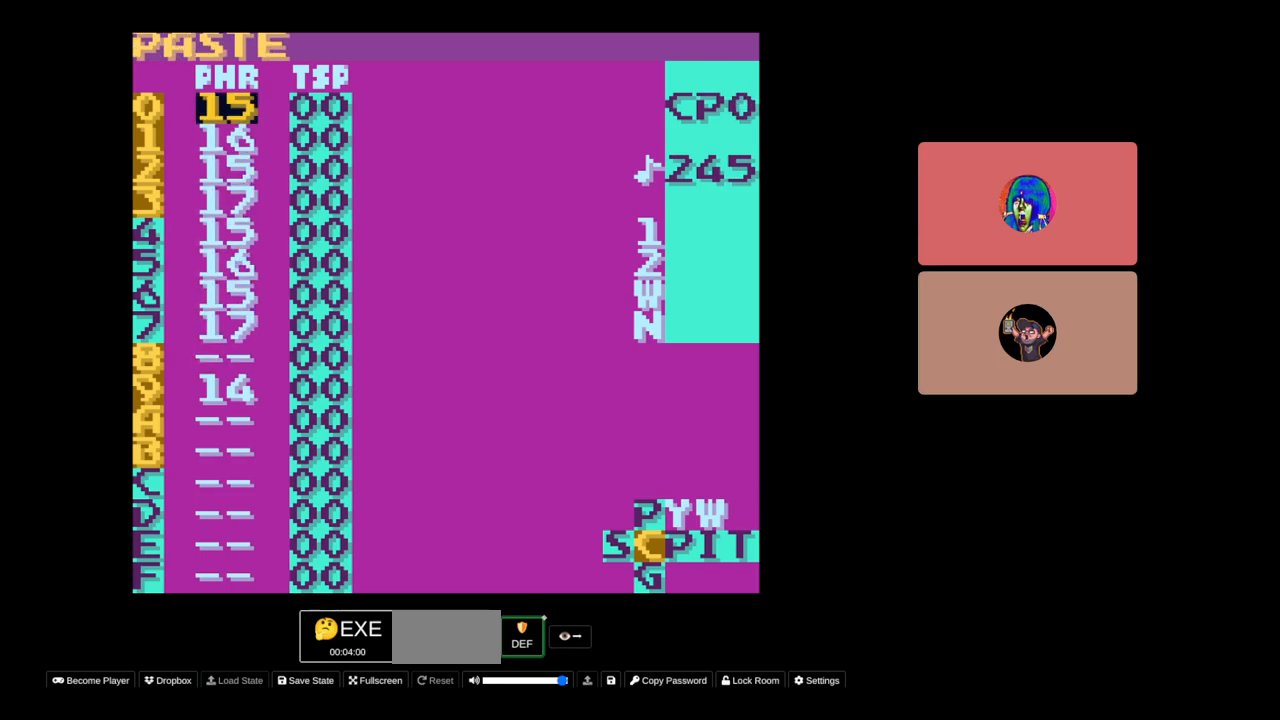
{"buttons": ["DPAD_UP"], "events": [[67, "DPAD_DOWN", "down"], [267, "DPAD_DOWN", "up"], [433, "DPAD_UP", "down"]]}
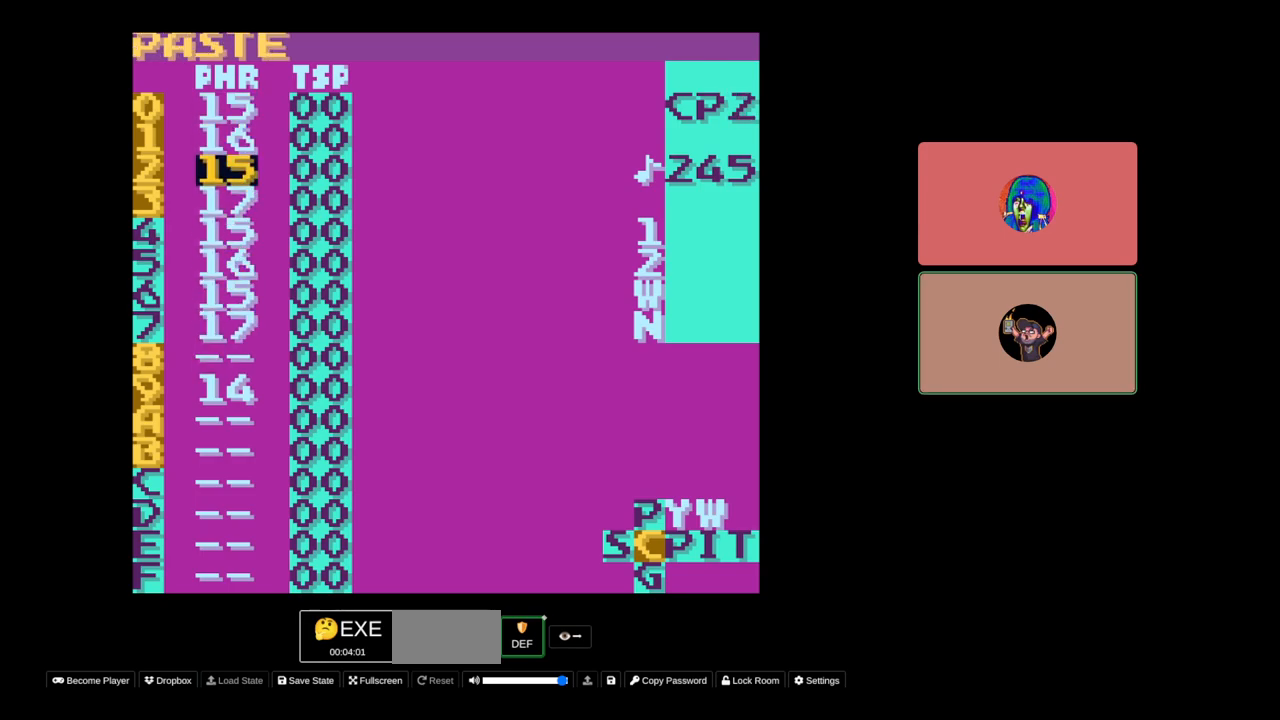
{"buttons": ["START"], "events": [[250, "DPAD_UP", "up"], [417, "START", "down"]]}
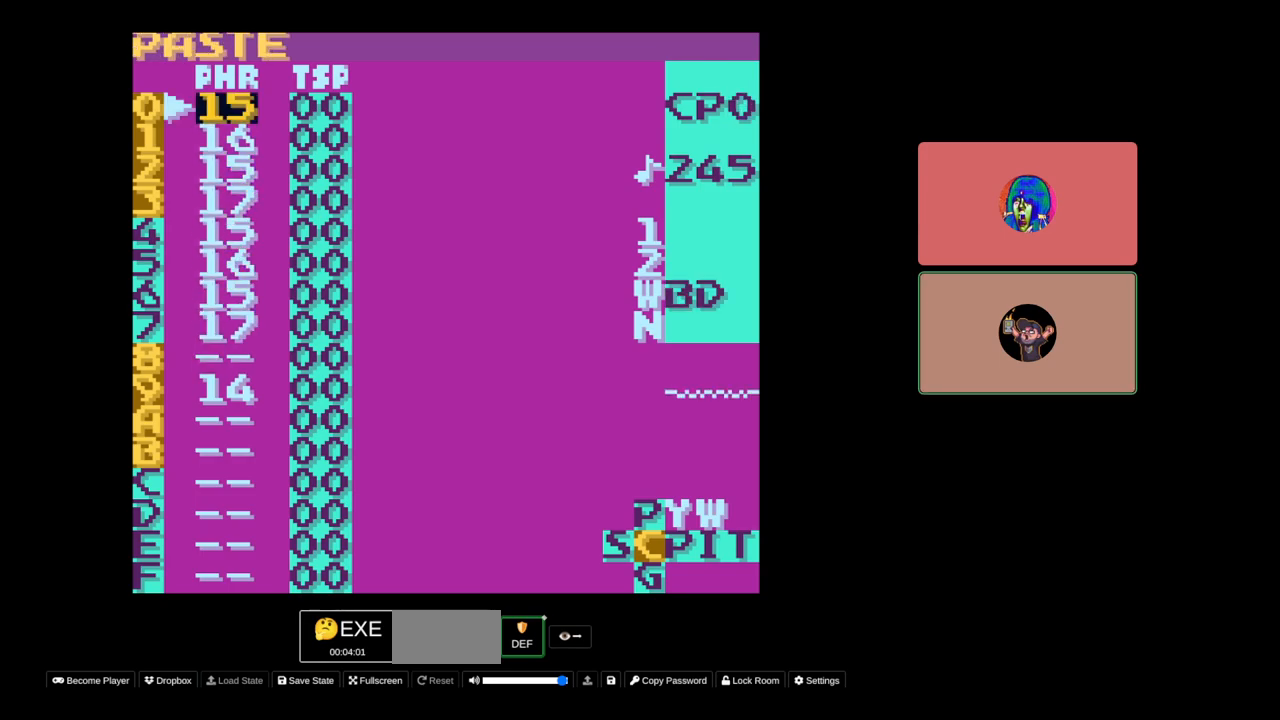
{"buttons": ["DPAD_DOWN"], "events": [[33, "START", "up"], [467, "DPAD_DOWN", "down"]]}
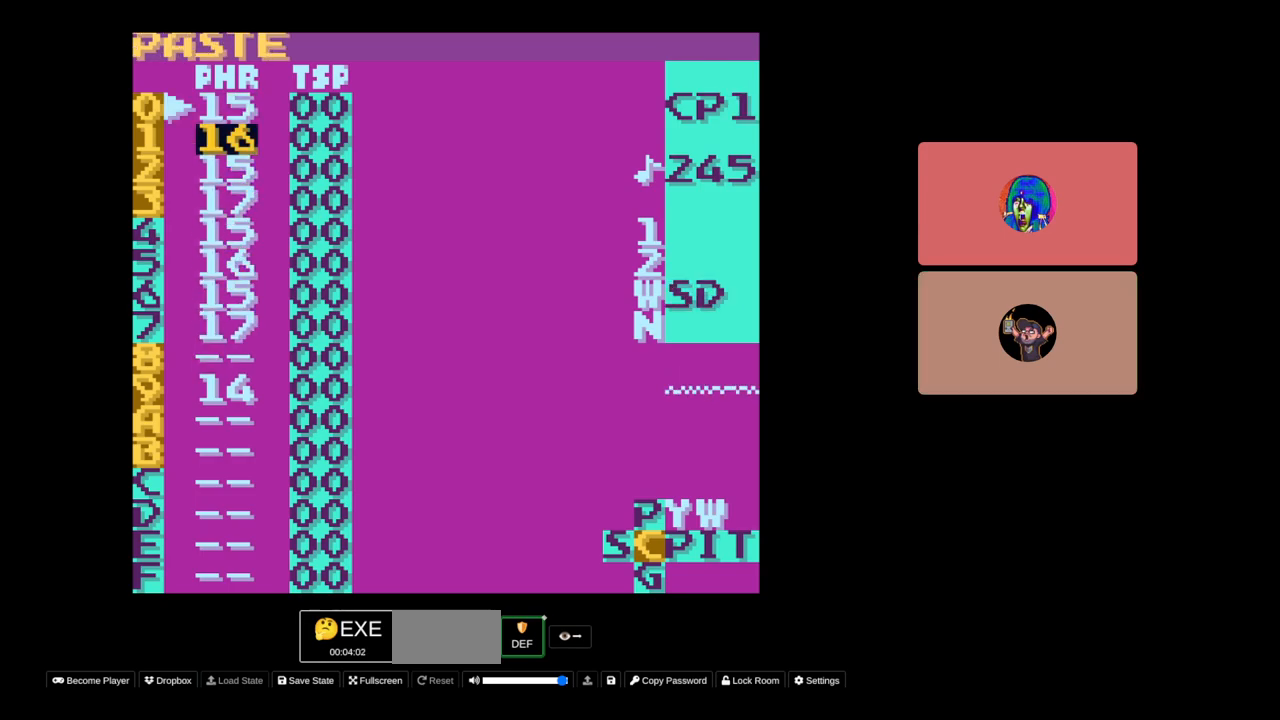
{"buttons": [], "events": [[183, "DPAD_DOWN", "up"], [250, "DPAD_UP", "down"], [333, "DPAD_UP", "up"], [383, "DPAD_RIGHT", "down"], [417, "DPAD_RIGHT", "up"]]}
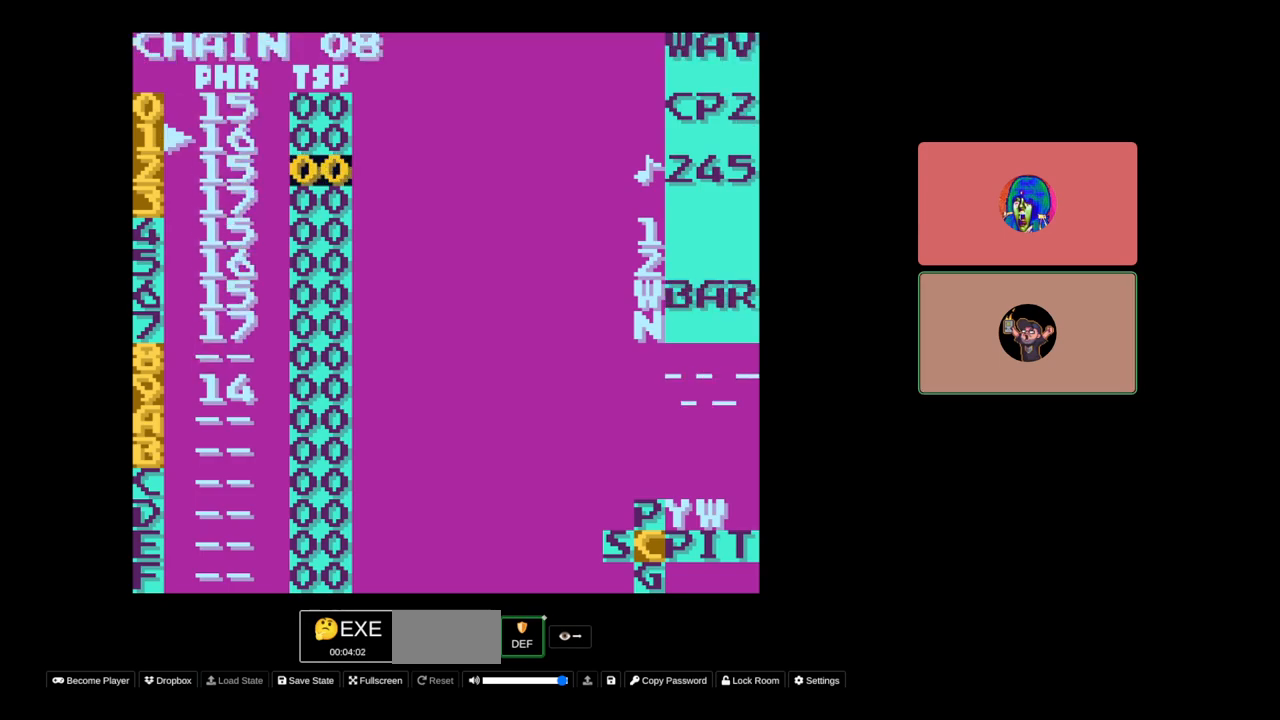
{"buttons": [], "events": [[33, "DPAD_DOWN", "down"], [233, "DPAD_DOWN", "up"], [383, "DPAD_LEFT", "down"], [483, "DPAD_LEFT", "up"]]}
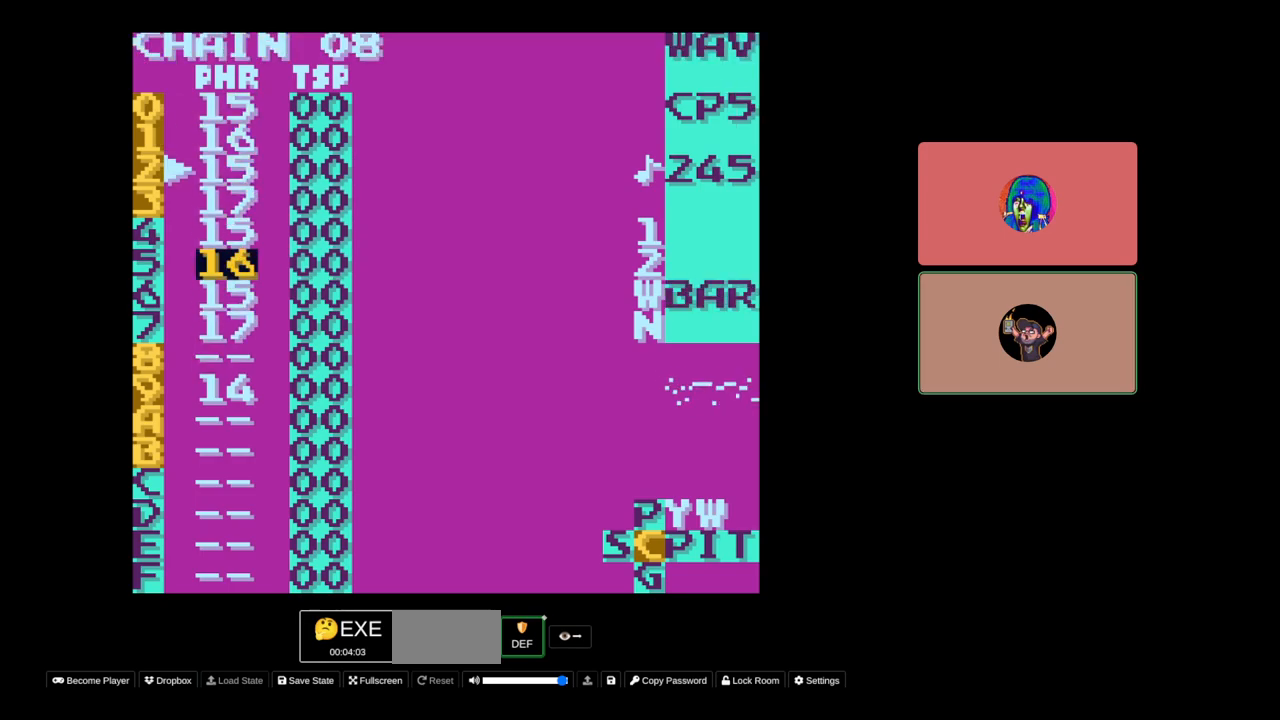
{"buttons": [], "events": [[167, "DPAD_RIGHT", "down"], [300, "DPAD_RIGHT", "up"]]}
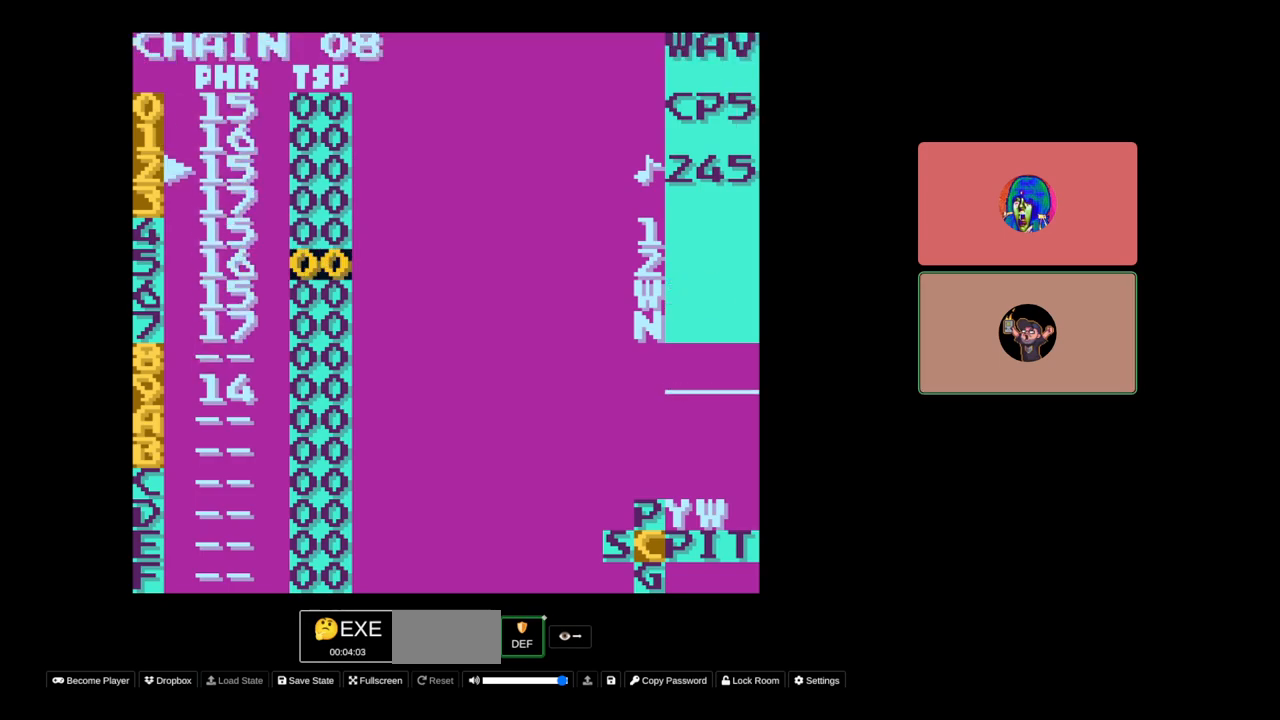
{"buttons": [], "events": [[67, "DPAD_UP", "down"], [250, "DPAD_UP", "up"]]}
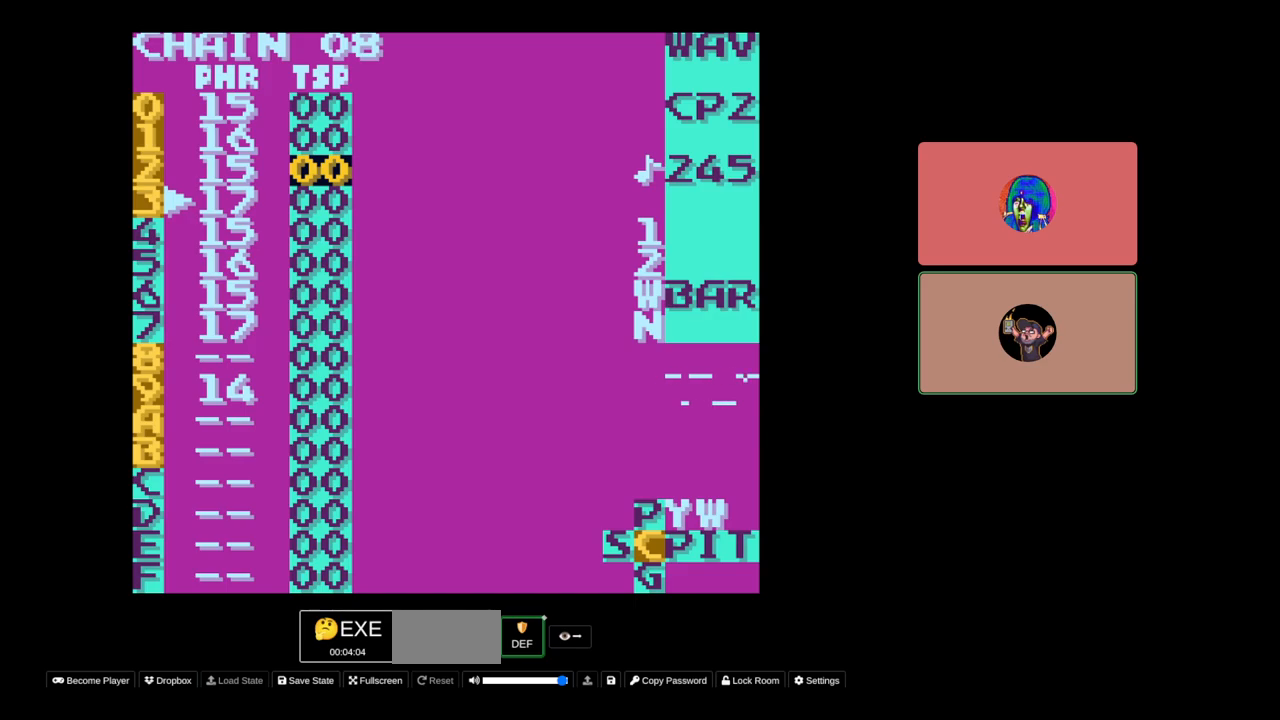
{"buttons": [], "events": [[17, "DPAD_DOWN", "down"], [167, "DPAD_DOWN", "up"], [417, "DPAD_LEFT", "down"], [417, "DPAD_UP", "down"], [450, "DPAD_UP", "up"], [467, "DPAD_LEFT", "up"]]}
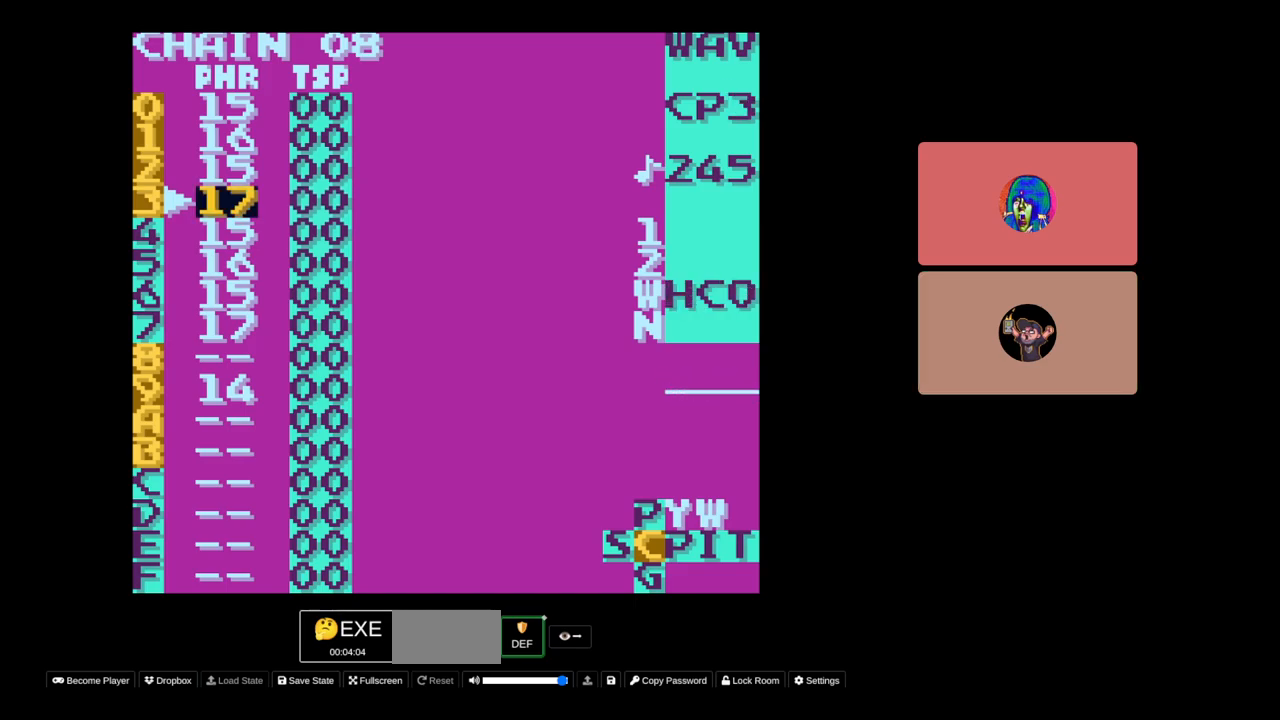
{"buttons": [], "events": []}
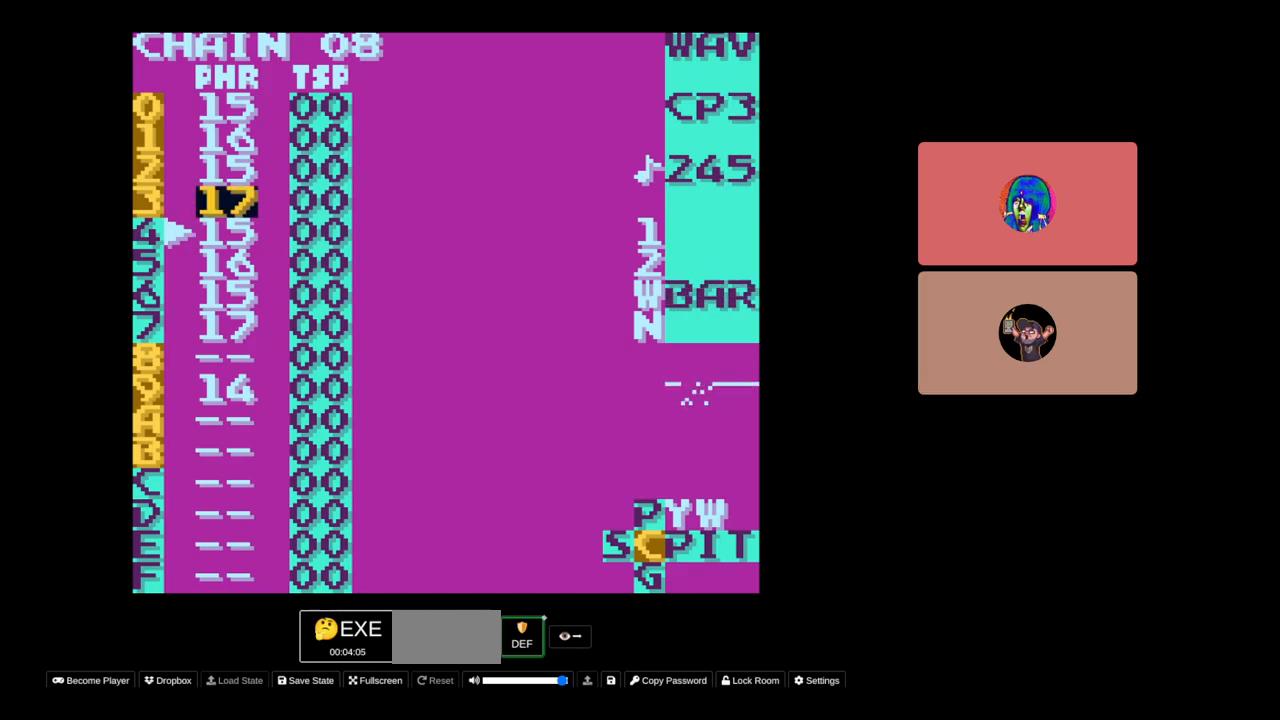
{"buttons": ["DPAD_LEFT"], "events": [[33, "DPAD_RIGHT", "down"], [133, "DPAD_RIGHT", "up"], [467, "DPAD_LEFT", "down"]]}
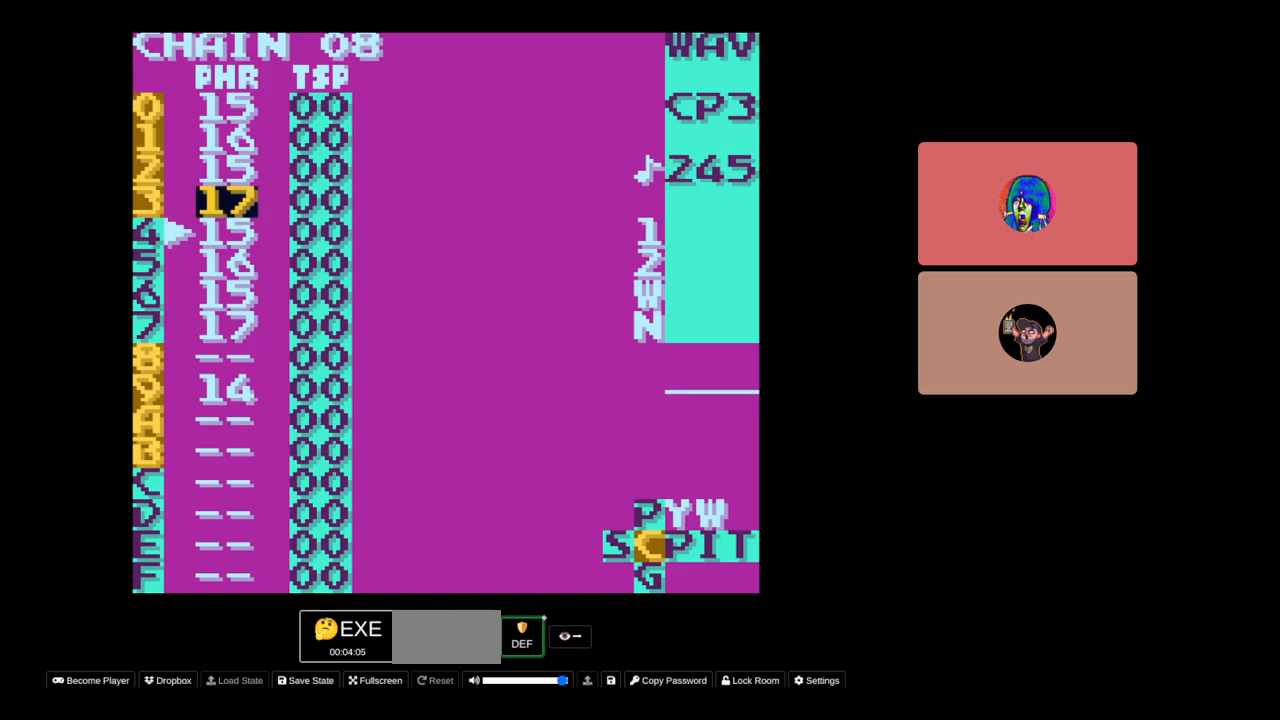
{"buttons": [], "events": [[17, "DPAD_LEFT", "up"], [117, "START", "down"], [217, "START", "up"]]}
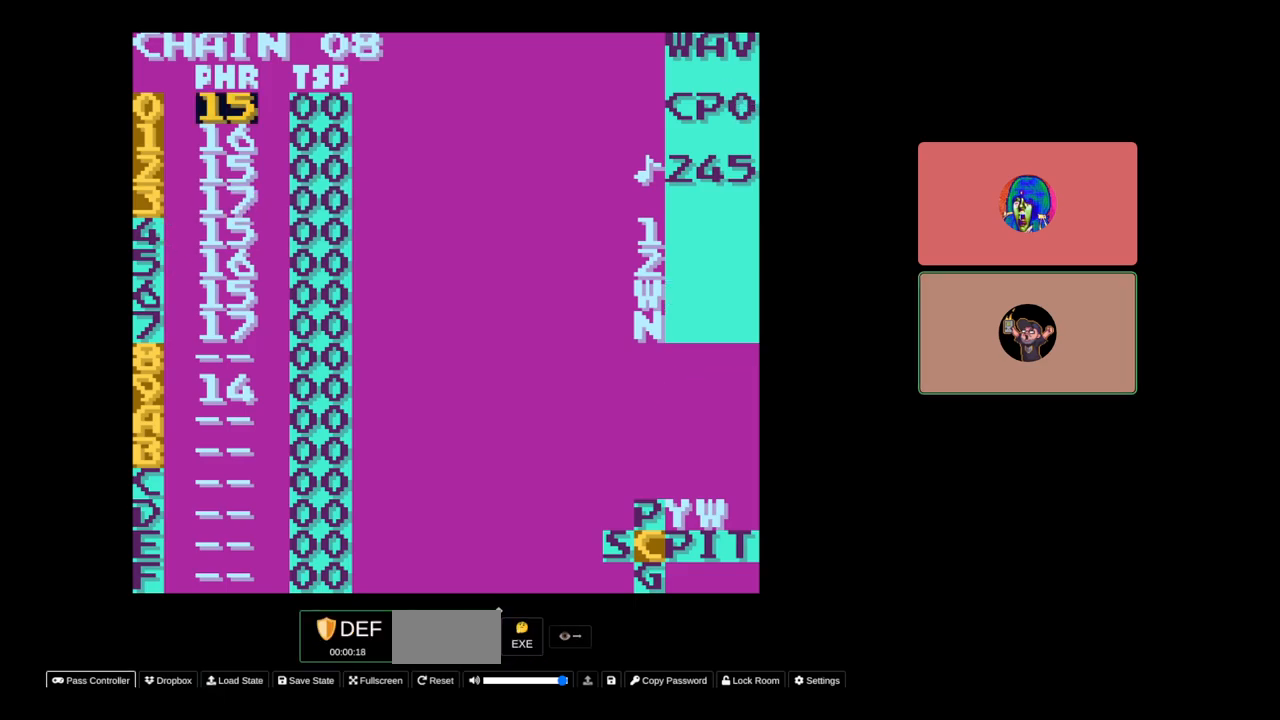
{"buttons": ["SELECT"], "events": [[233, "SELECT", "down"], [383, "DPAD_RIGHT", "down"], [483, "DPAD_RIGHT", "up"]]}
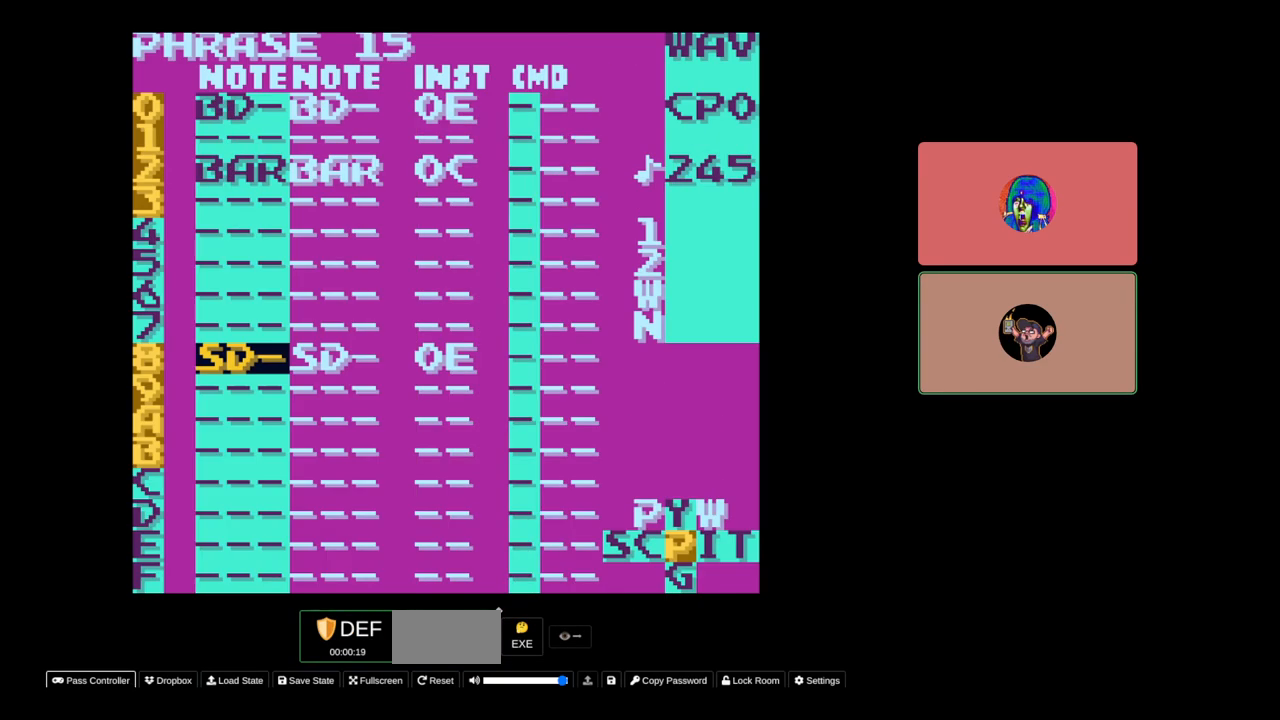
{"buttons": [], "events": [[167, "SELECT", "up"], [333, "START", "down"], [433, "START", "up"]]}
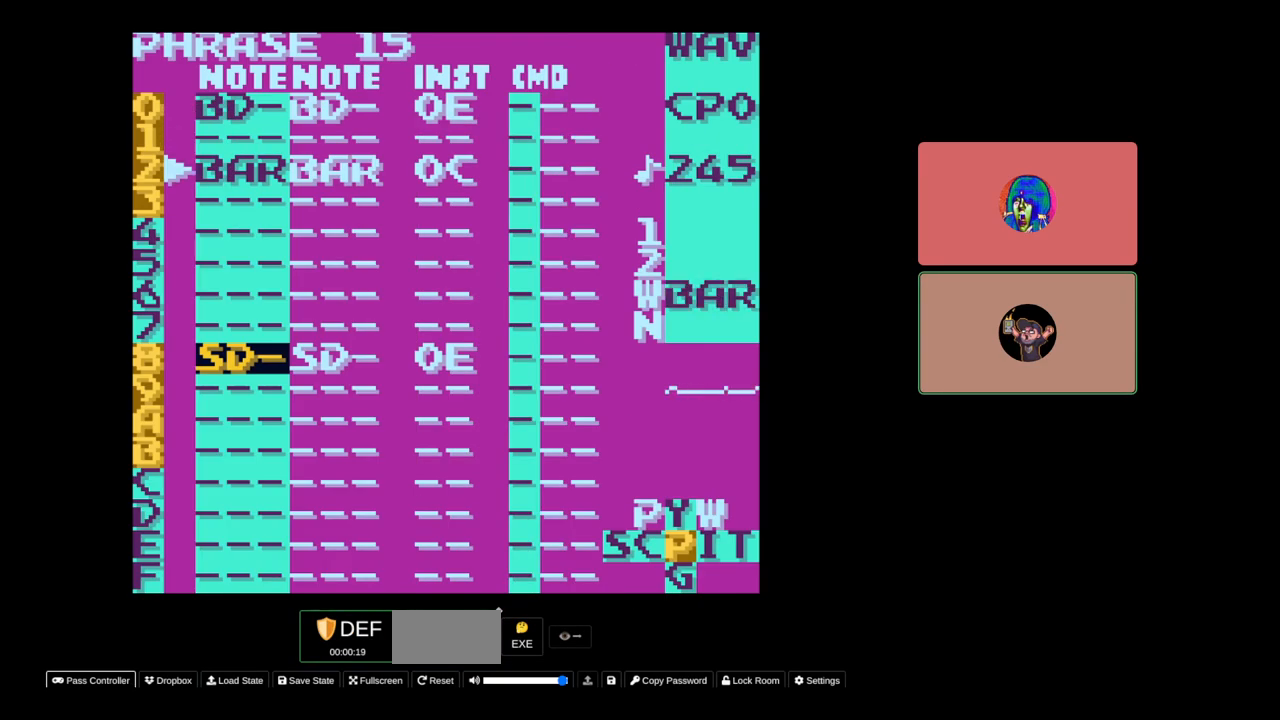
{"buttons": ["START"], "events": [[417, "START", "down"]]}
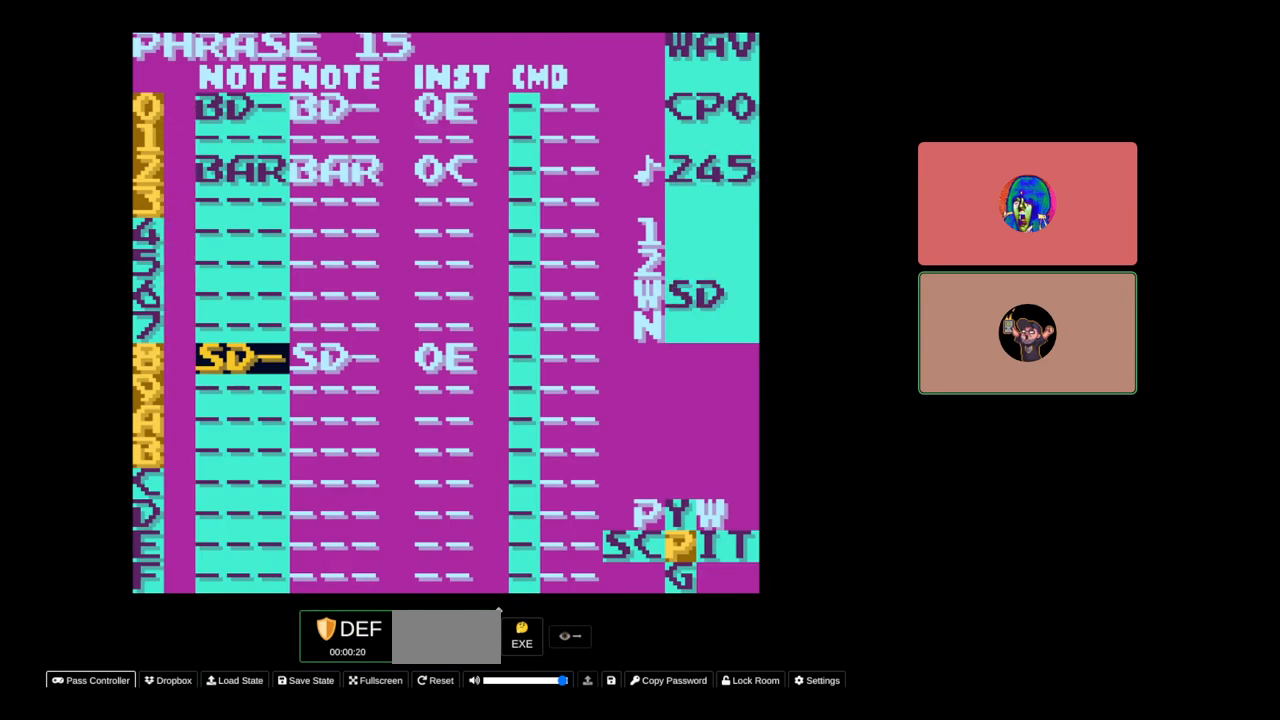
{"buttons": [], "events": [[100, "START", "up"], [200, "START", "down"], [333, "START", "up"]]}
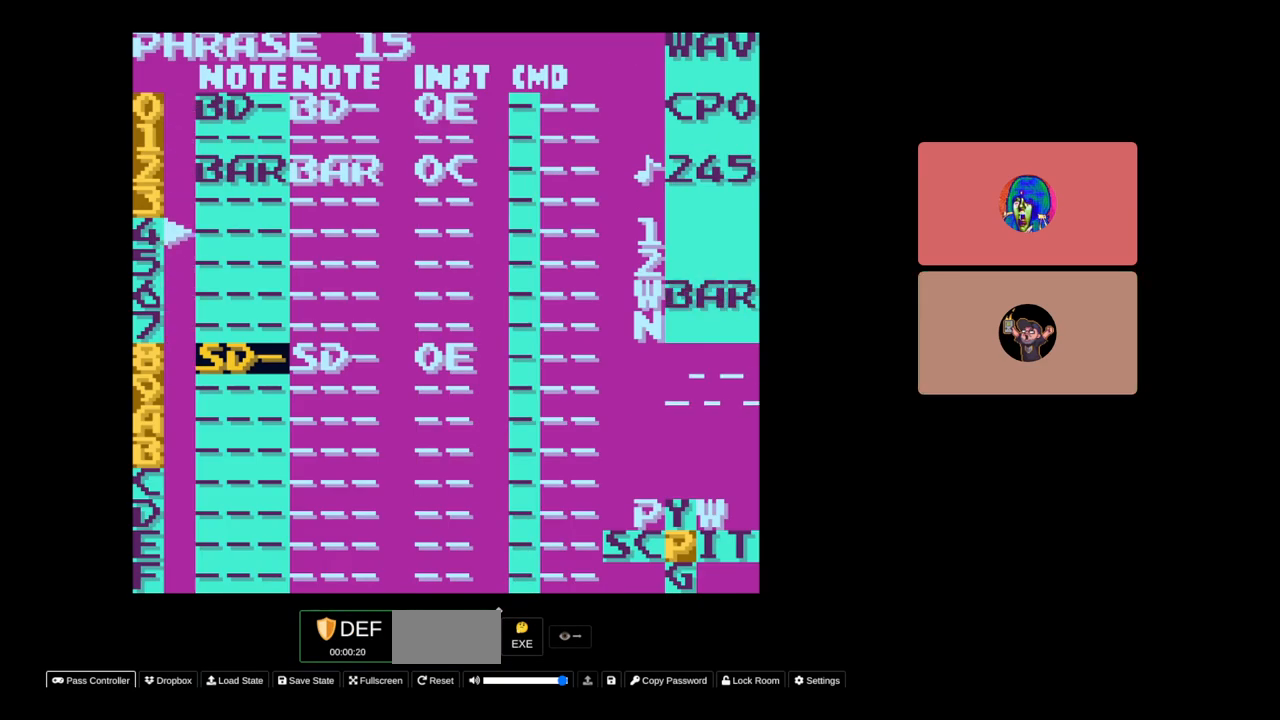
{"buttons": [], "events": [[183, "START", "down"], [383, "START", "up"]]}
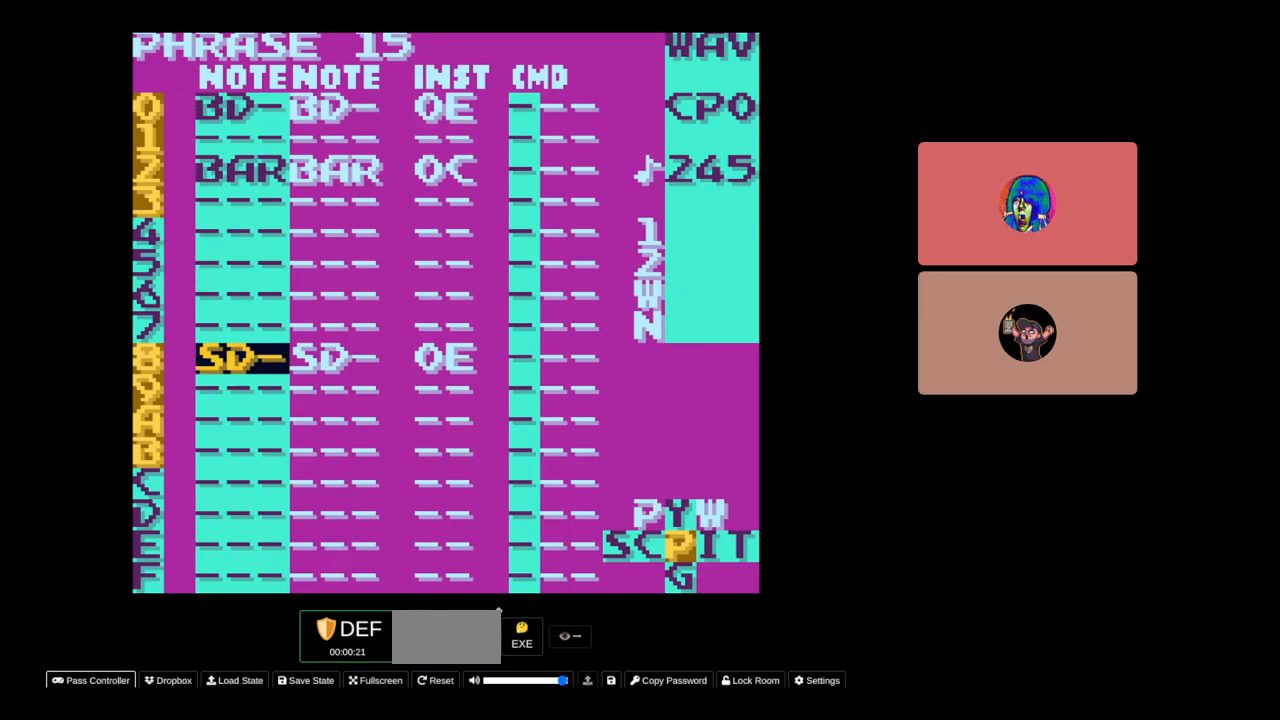
{"buttons": [], "events": [[150, "DPAD_UP", "down"], [417, "DPAD_UP", "up"]]}
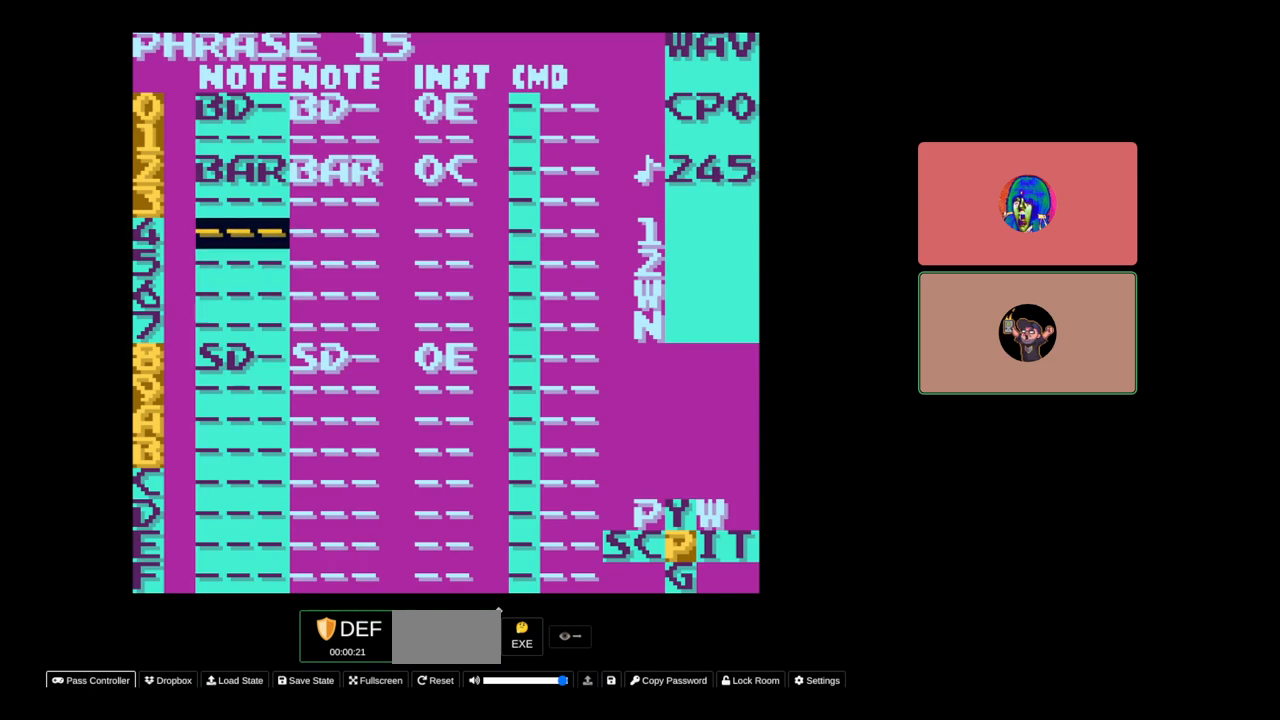
{"buttons": ["DPAD_RIGHT"], "events": [[67, "DPAD_RIGHT", "down"], [167, "DPAD_RIGHT", "up"], [450, "DPAD_RIGHT", "down"]]}
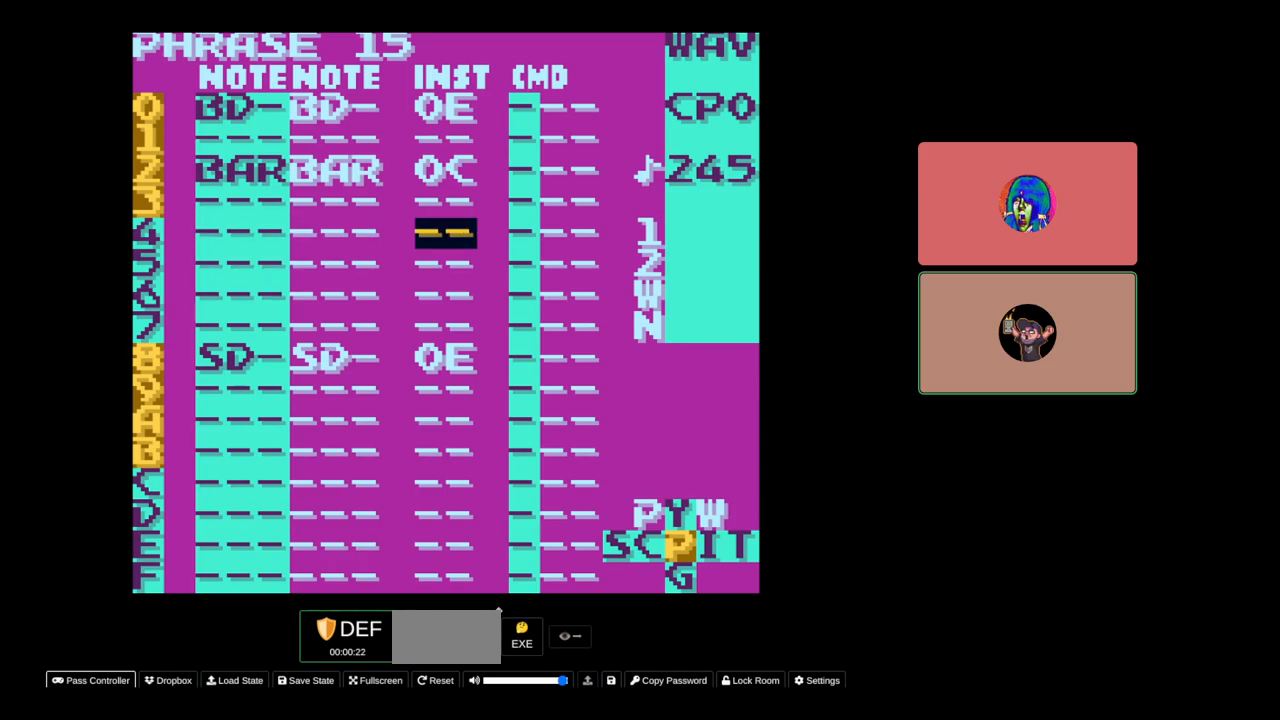
{"buttons": [], "events": [[133, "DPAD_RIGHT", "up"]]}
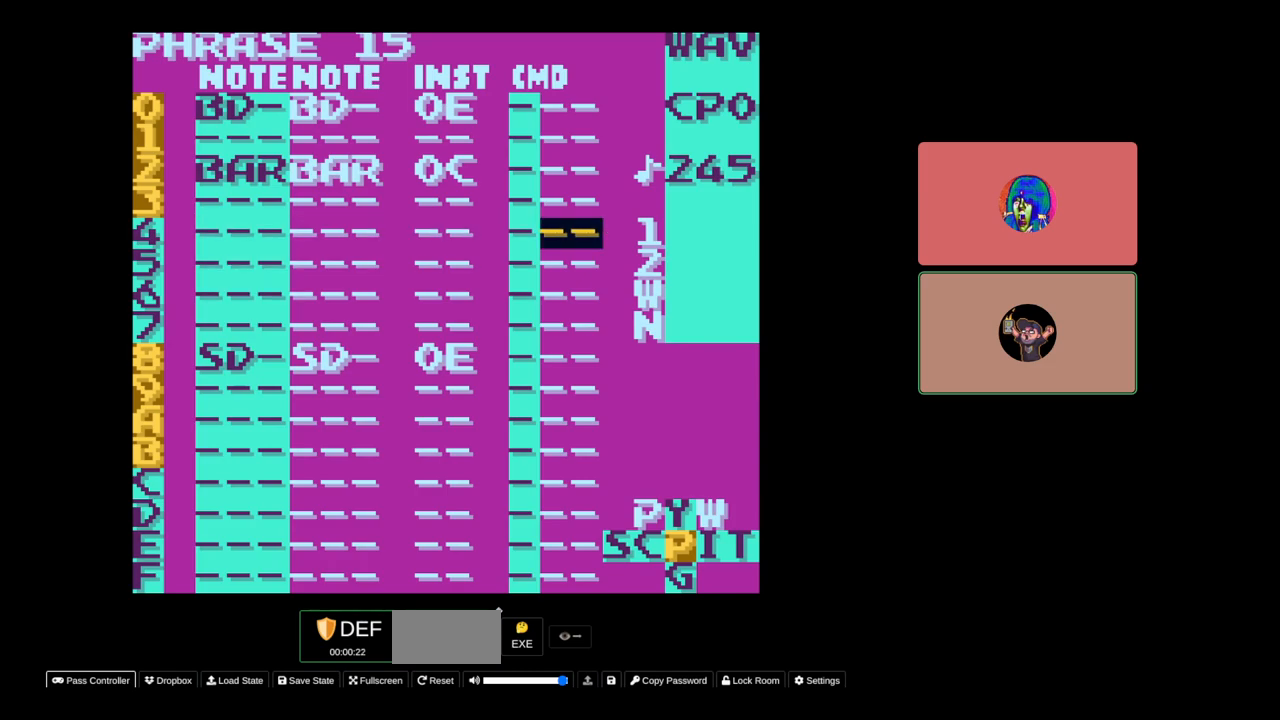
{"buttons": [], "events": [[100, "DPAD_LEFT", "down"], [200, "DPAD_LEFT", "up"]]}
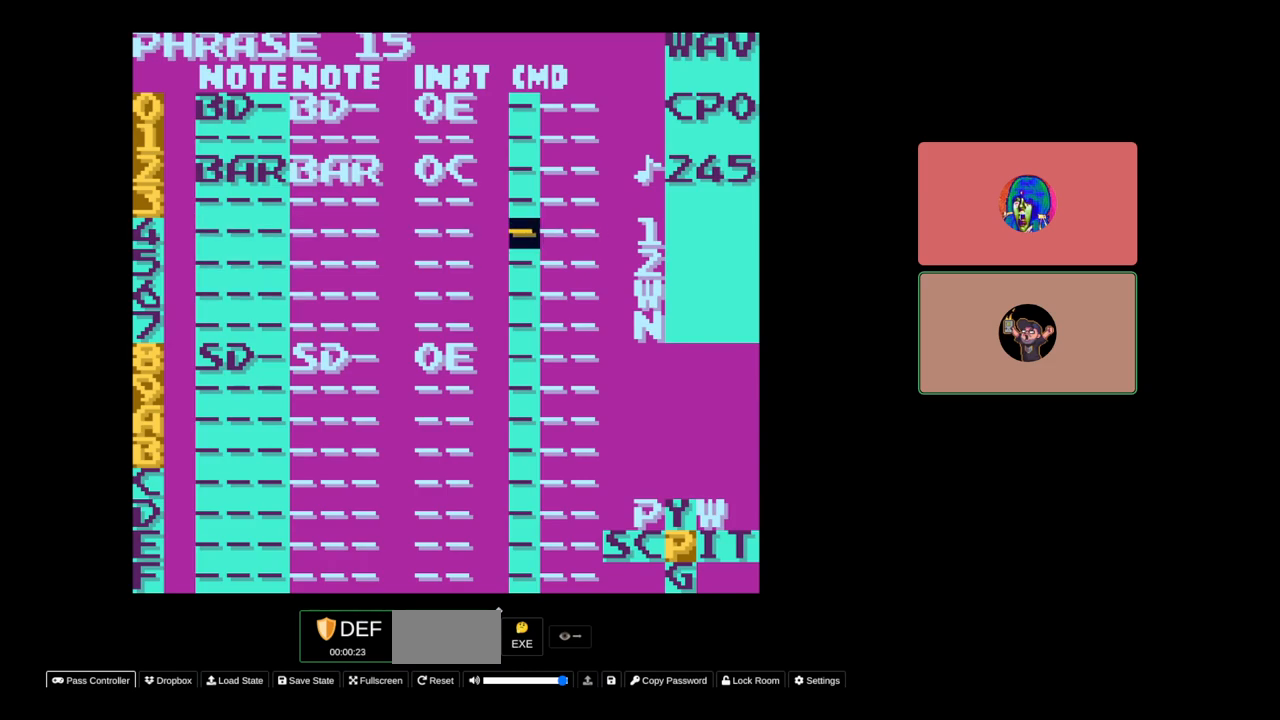
{"buttons": [], "events": []}
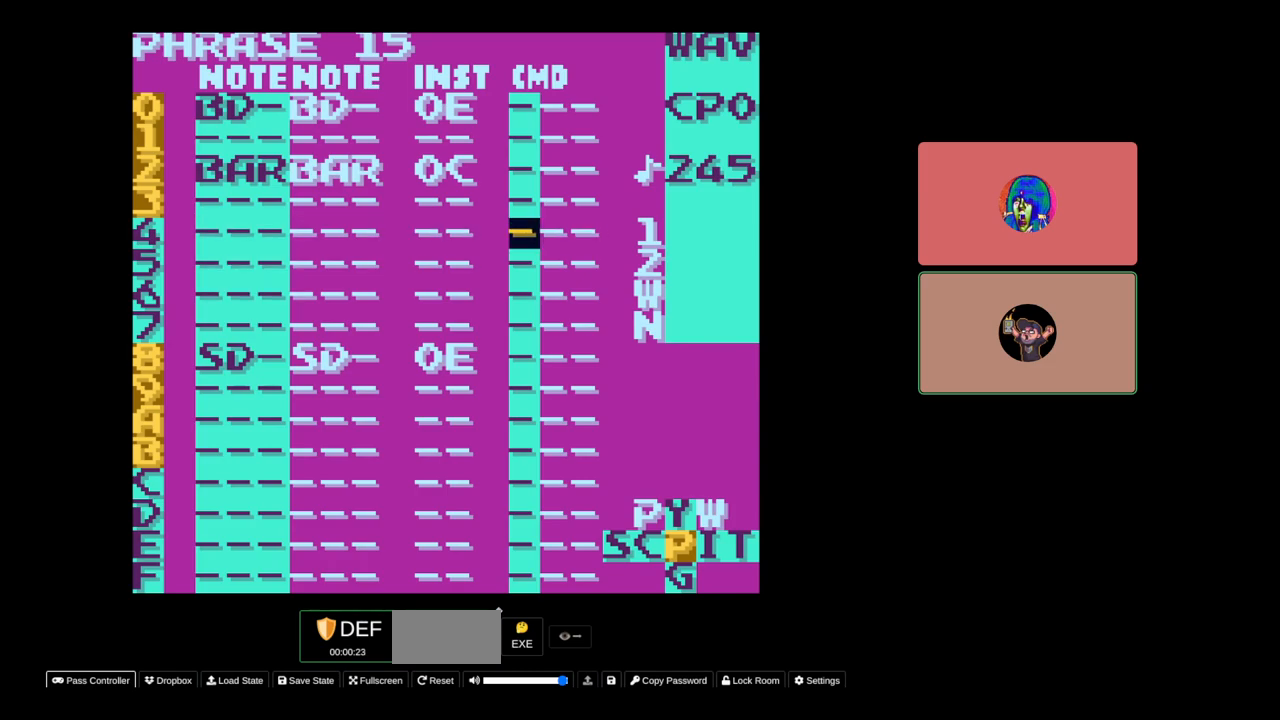
{"buttons": [], "events": []}
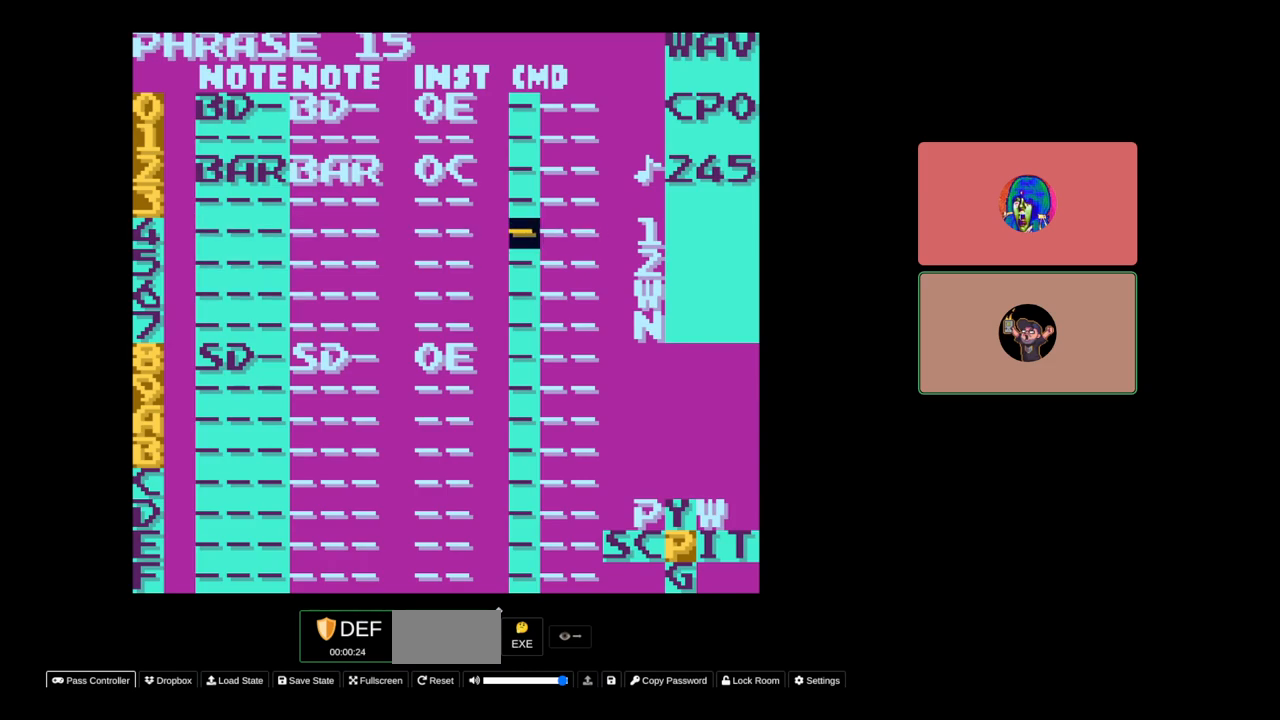
{"buttons": [], "events": []}
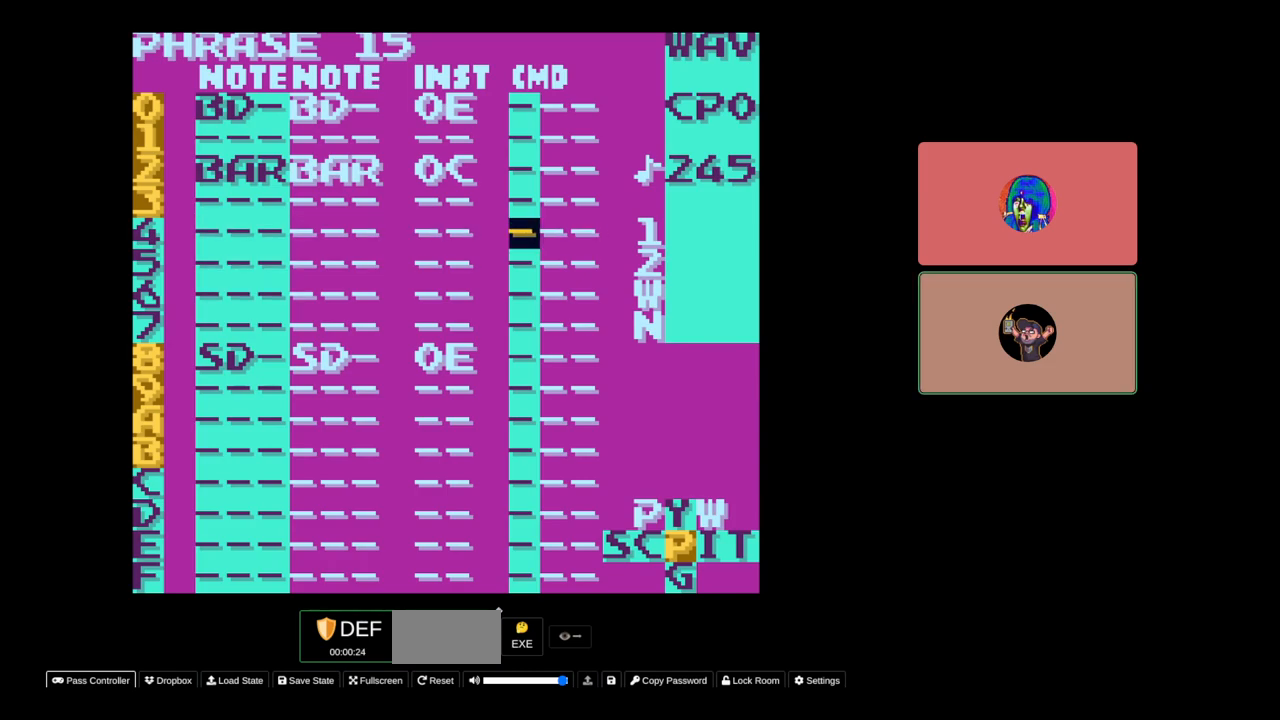
{"buttons": ["A"], "events": [[150, "A", "down"]]}
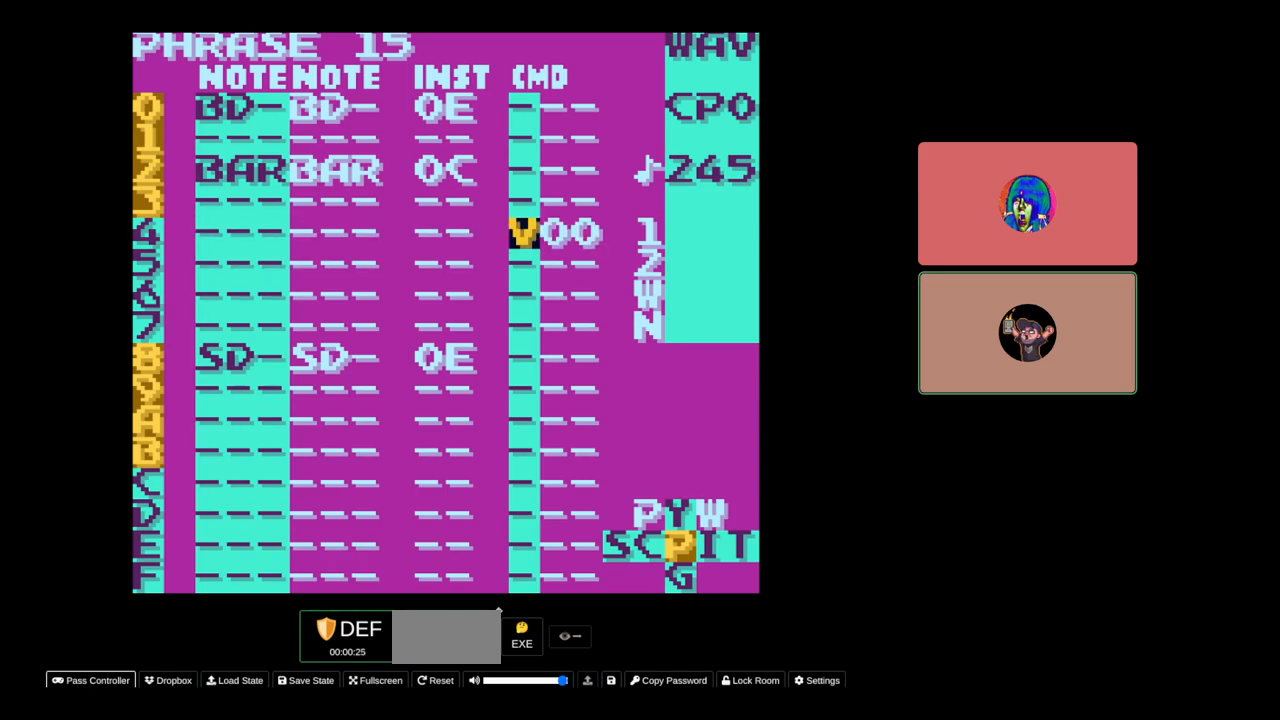
{"buttons": ["A"], "events": [[50, "DPAD_LEFT", "down"], [300, "DPAD_LEFT", "up"]]}
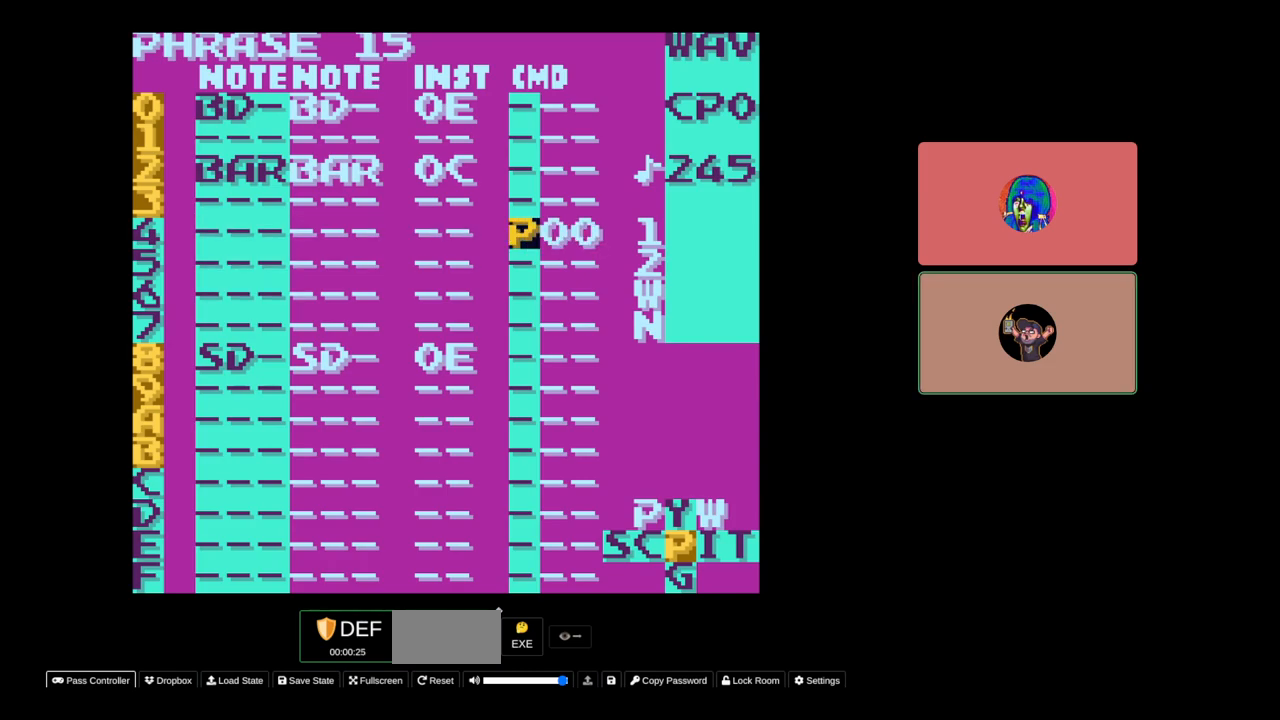
{"buttons": ["A"], "events": [[83, "DPAD_LEFT", "down"], [317, "DPAD_LEFT", "up"]]}
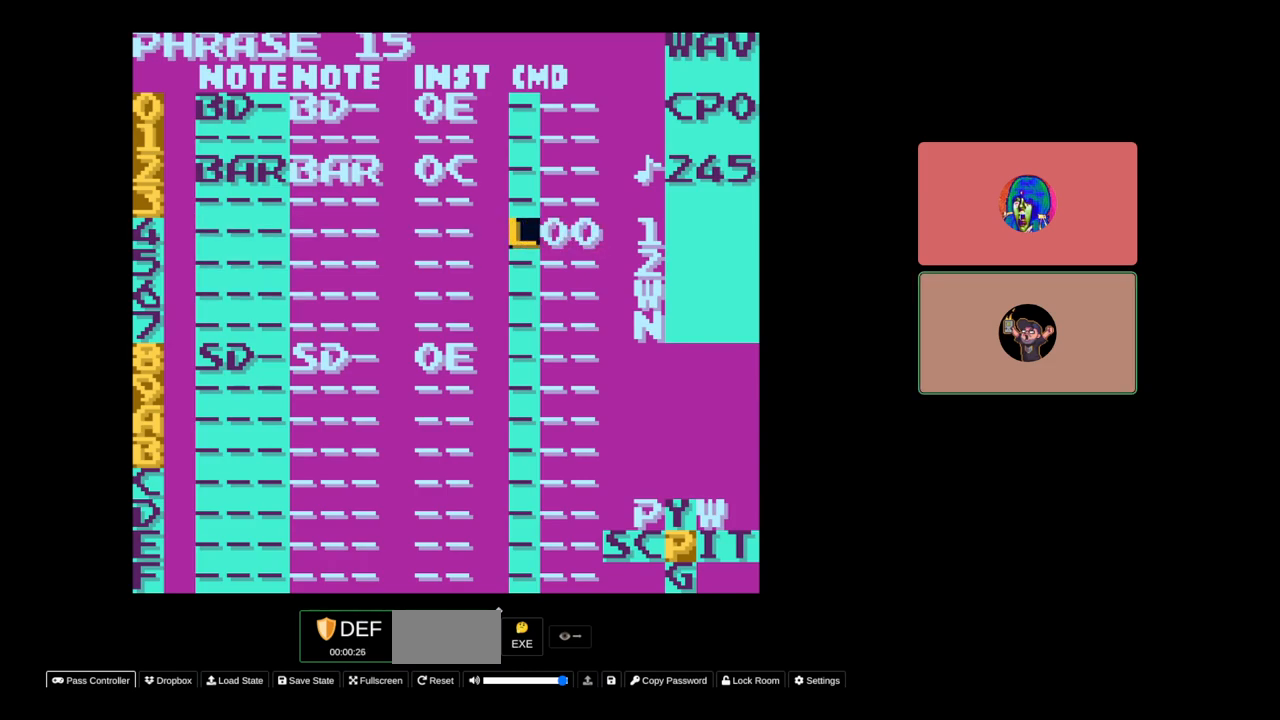
{"buttons": ["A"], "events": [[150, "DPAD_LEFT", "down"], [267, "DPAD_LEFT", "up"]]}